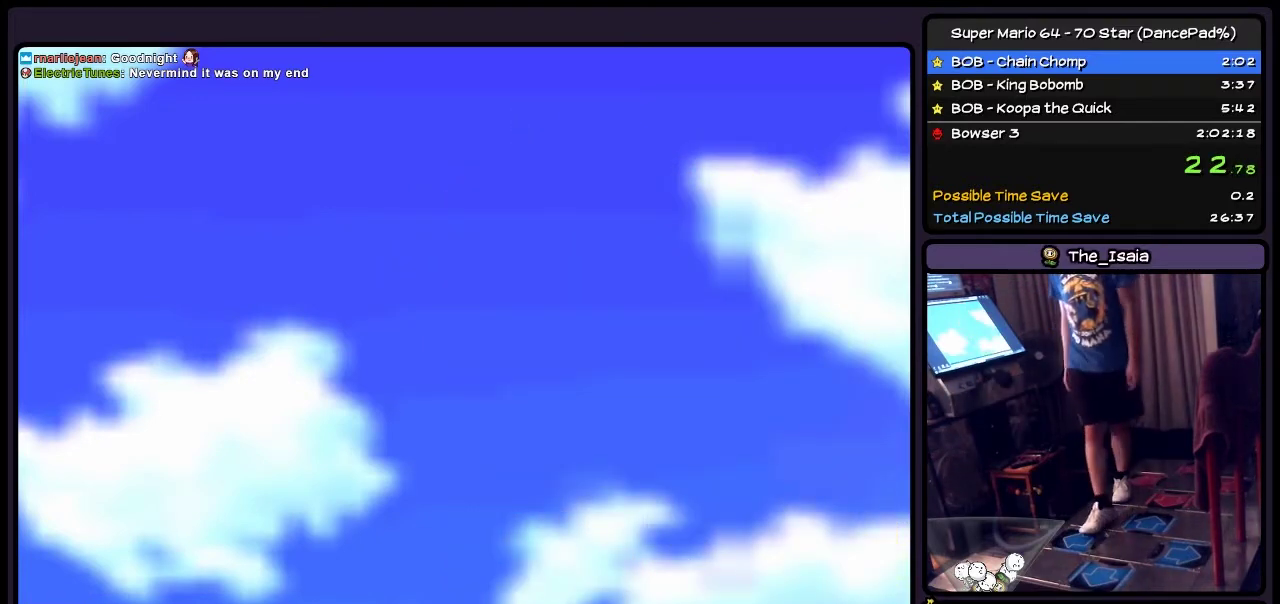
Gameplay with a controller (Nintendo layout); each line is a JSON object with the inputs held at the frame after it. "events" lists button and stick changes between this image and that frame as [ms after this image, input, new state], when the widget could be followed in between. Not read: L3 R3.
{"buttons": ["DPAD_UP"], "events": [[234, "DPAD_UP", "down"]]}
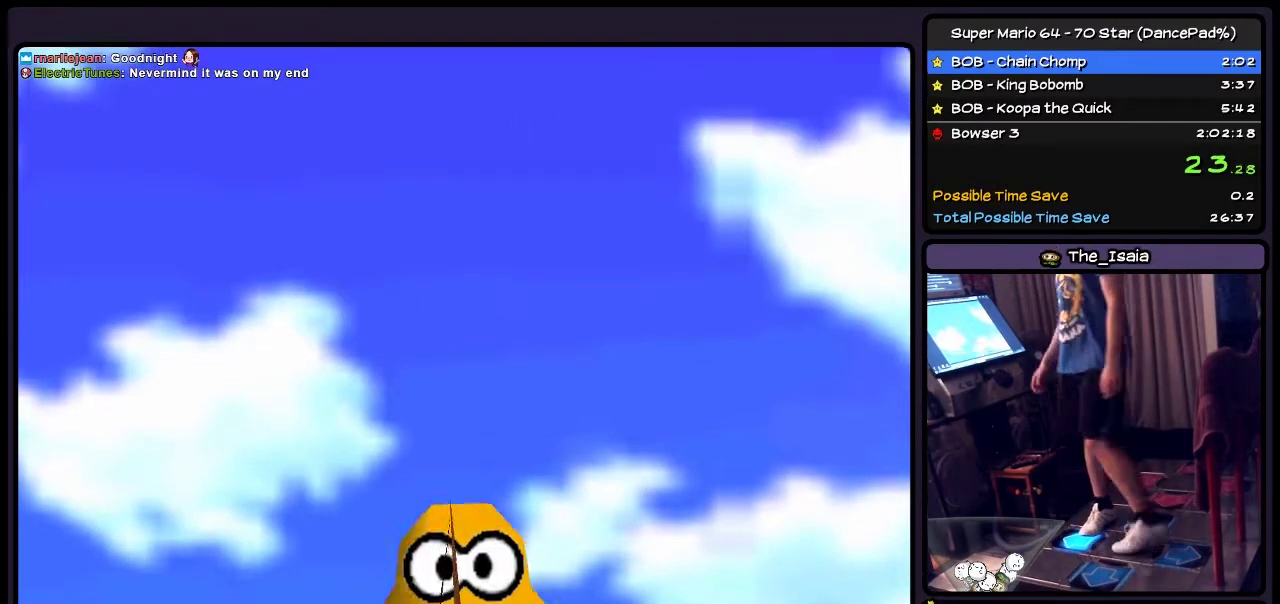
{"buttons": [], "events": [[334, "DPAD_UP", "up"]]}
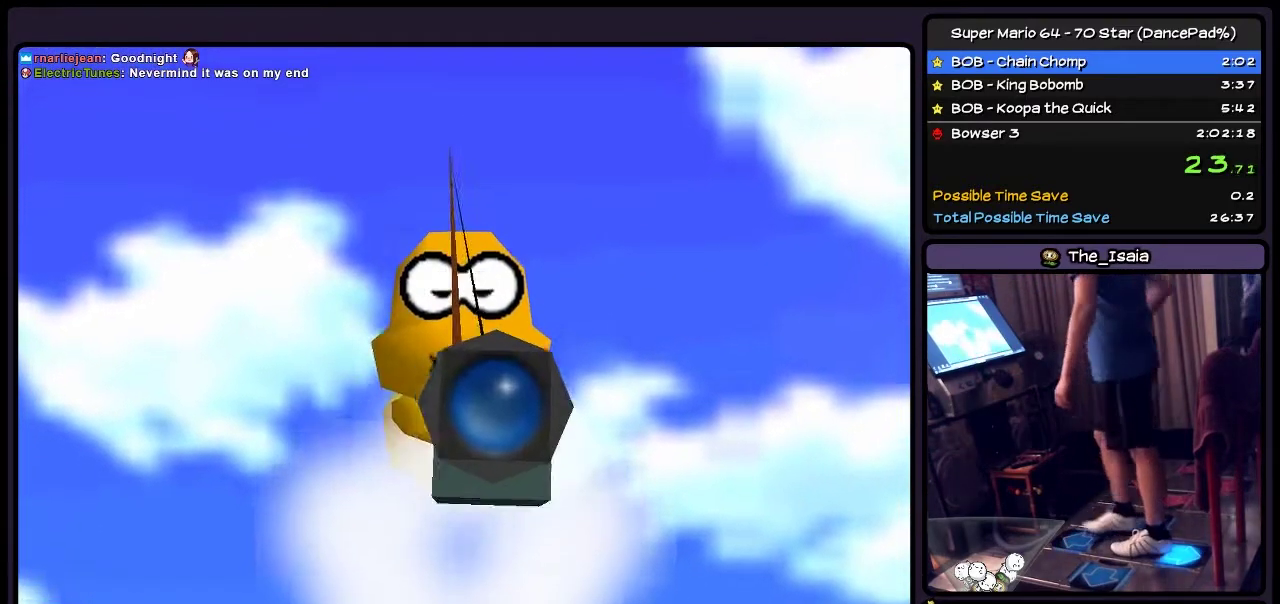
{"buttons": ["DPAD_DOWN"], "events": [[33, "DPAD_DOWN", "down"]]}
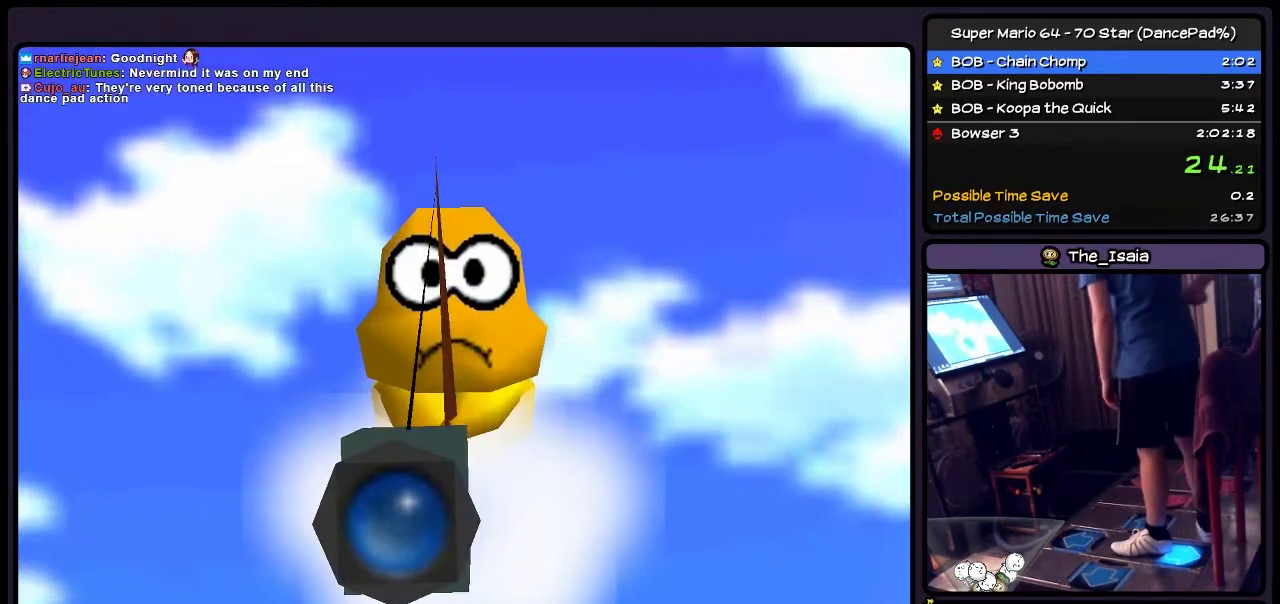
{"buttons": [], "events": [[301, "DPAD_DOWN", "up"]]}
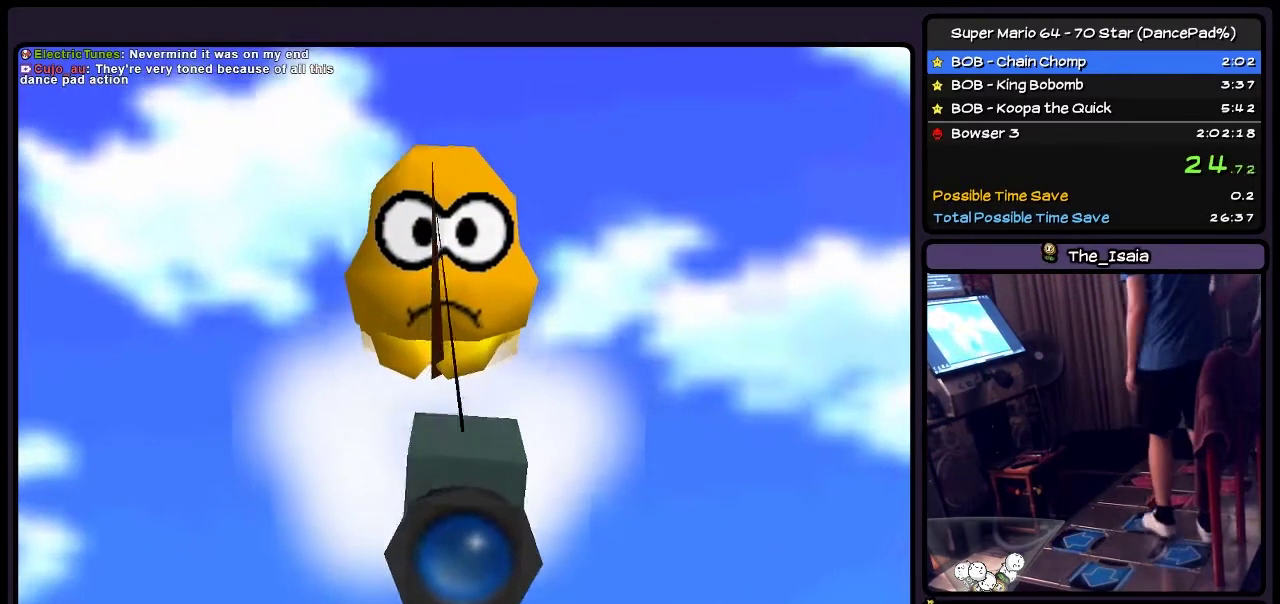
{"buttons": [], "events": []}
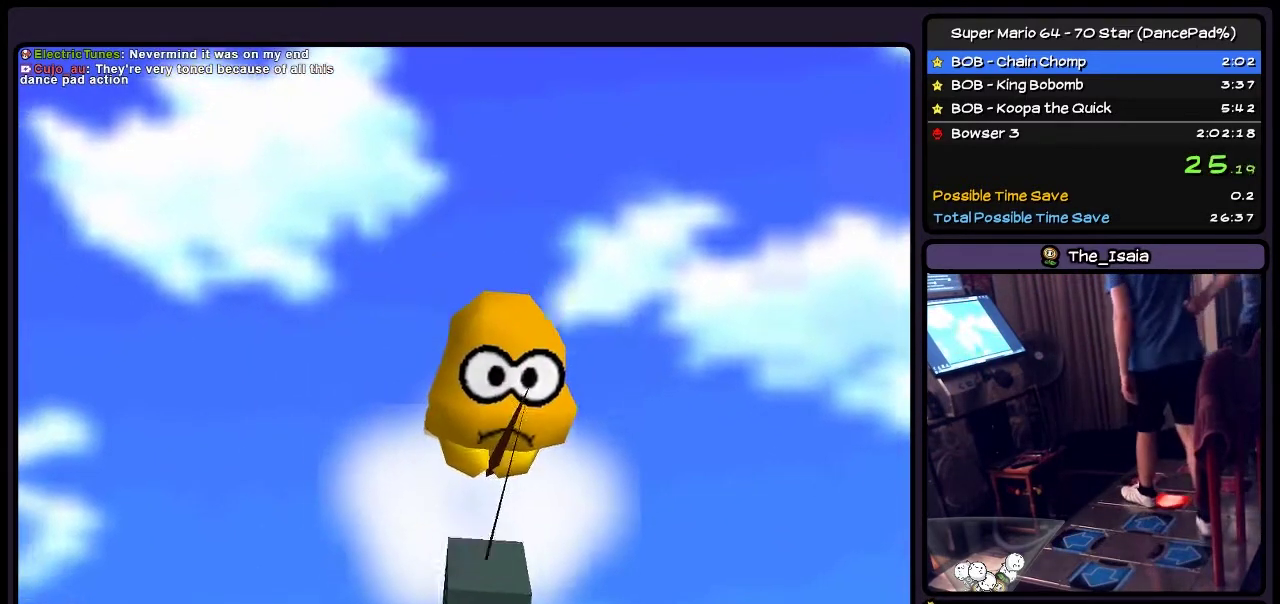
{"buttons": ["Z"], "events": [[33, "Z", "down"]]}
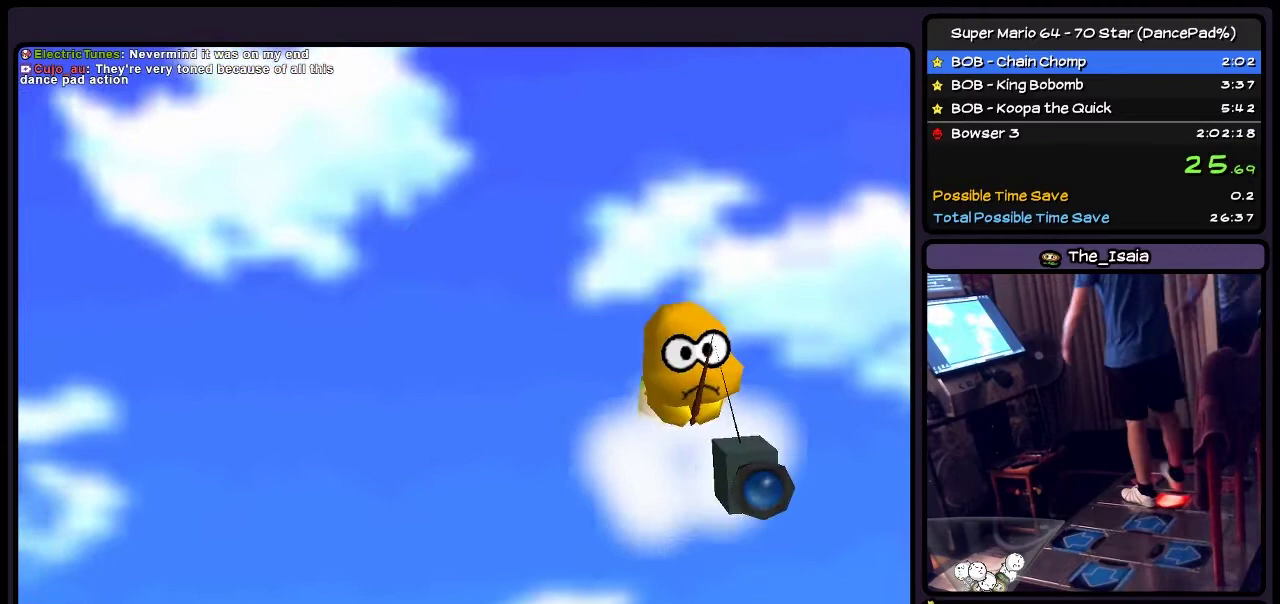
{"buttons": ["B", "Z"], "events": [[434, "B", "down"]]}
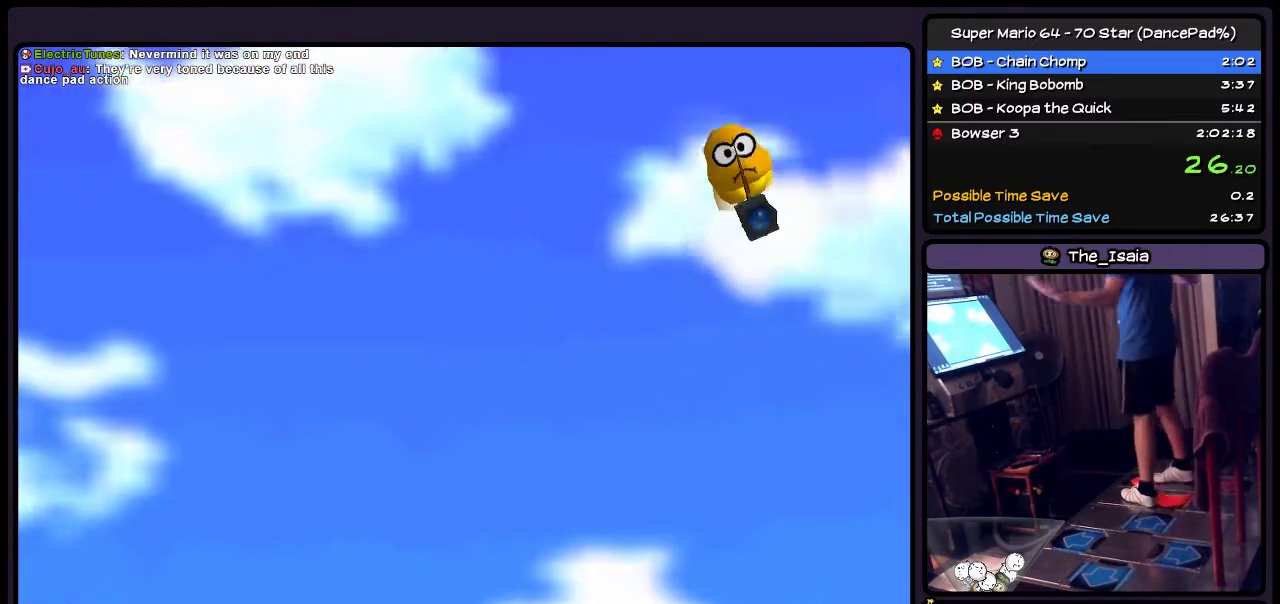
{"buttons": [], "events": [[201, "Z", "up"], [368, "B", "up"]]}
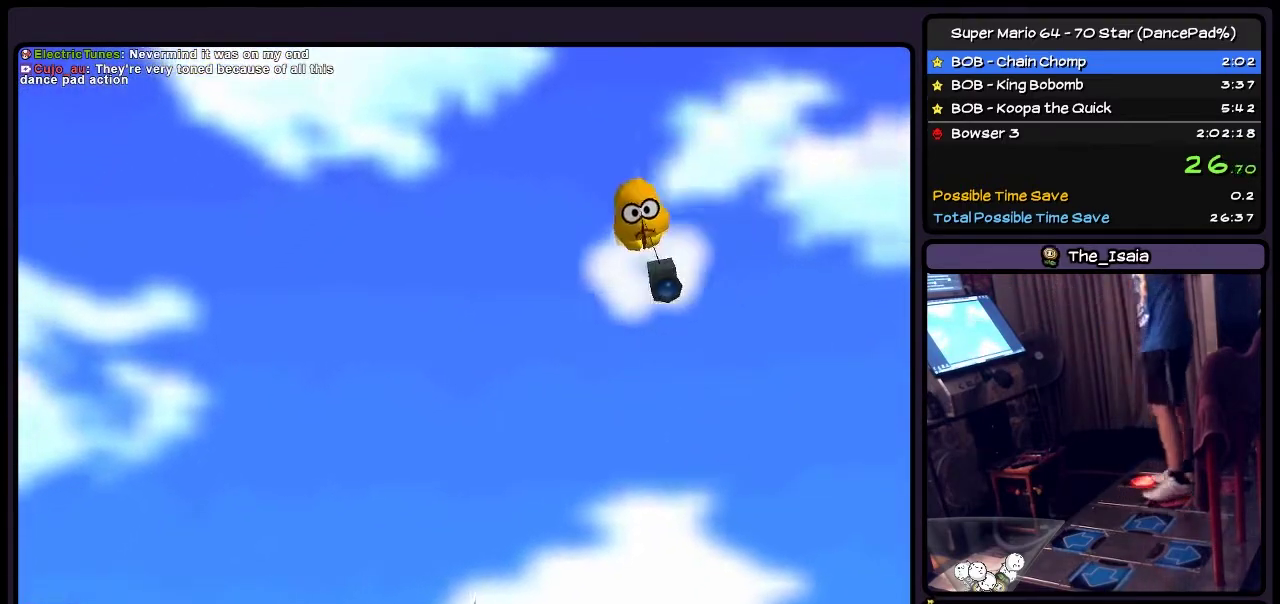
{"buttons": ["B"], "events": [[33, "B", "down"]]}
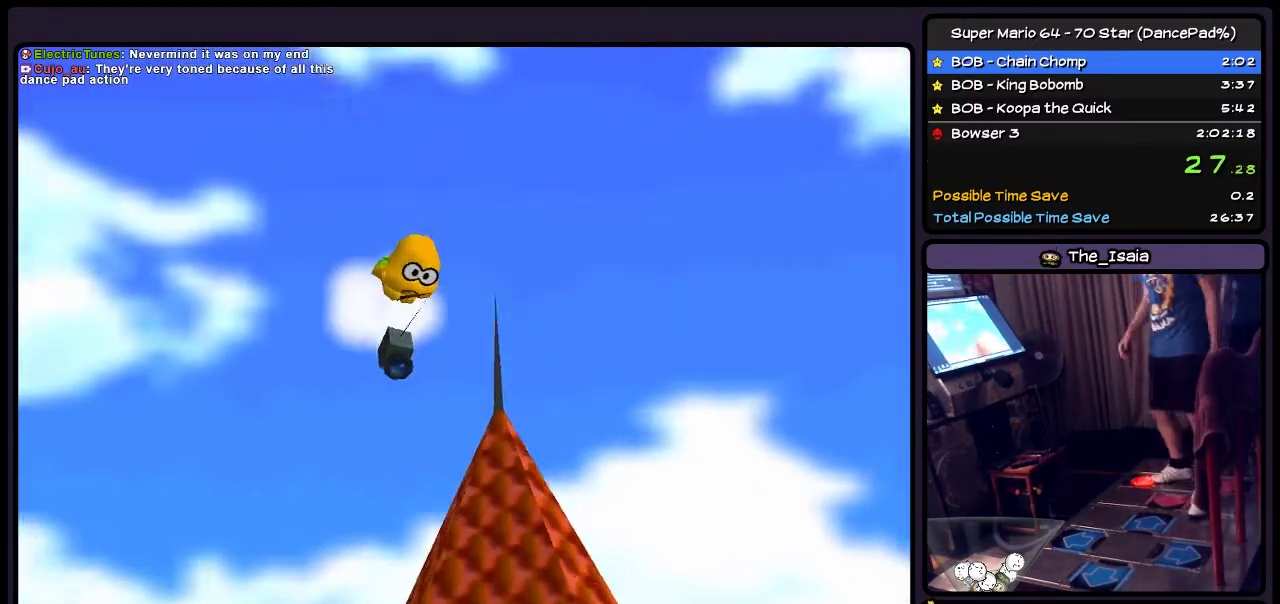
{"buttons": [], "events": [[100, "B", "up"]]}
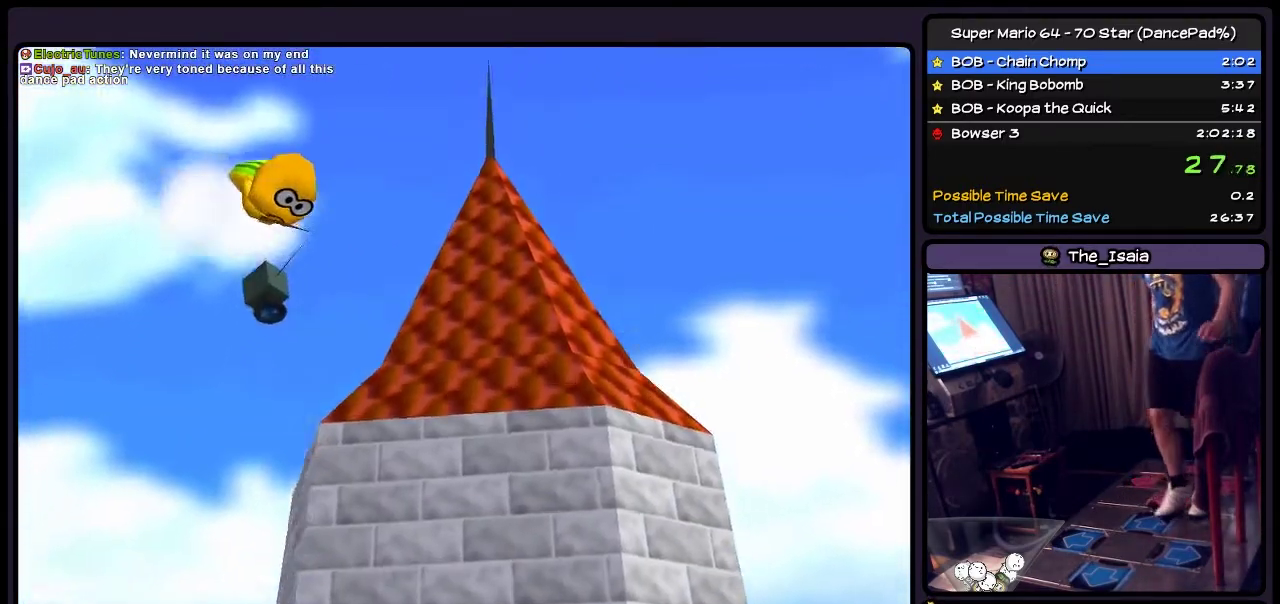
{"buttons": ["DPAD_RIGHT"], "events": [[467, "DPAD_RIGHT", "down"]]}
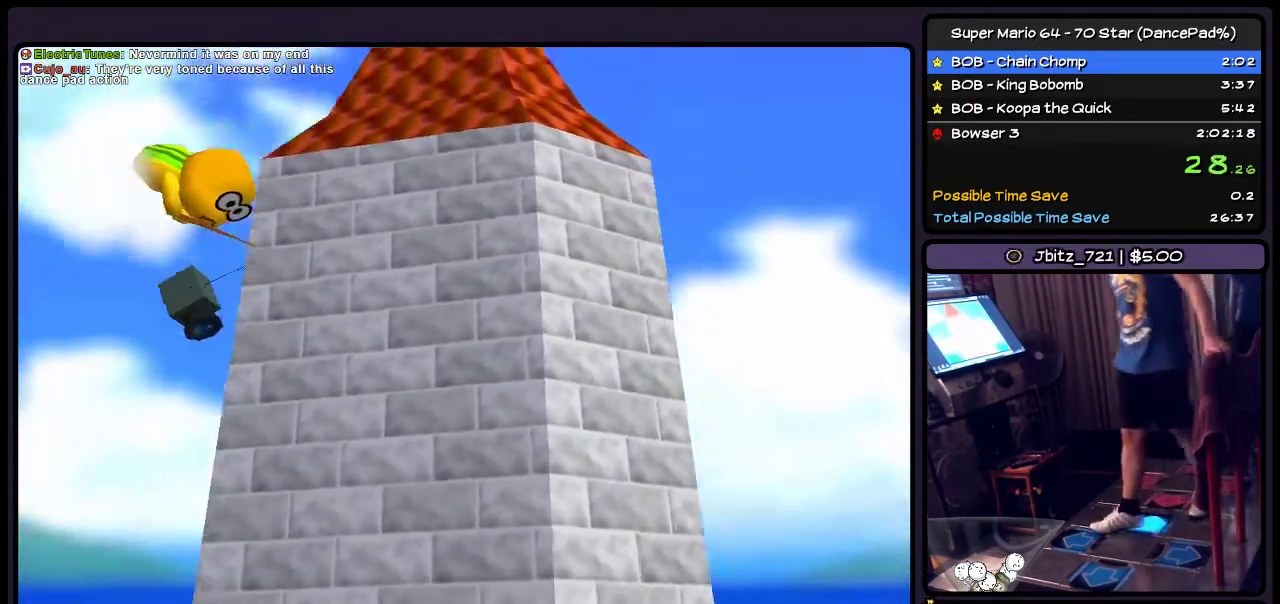
{"buttons": ["DPAD_RIGHT"], "events": []}
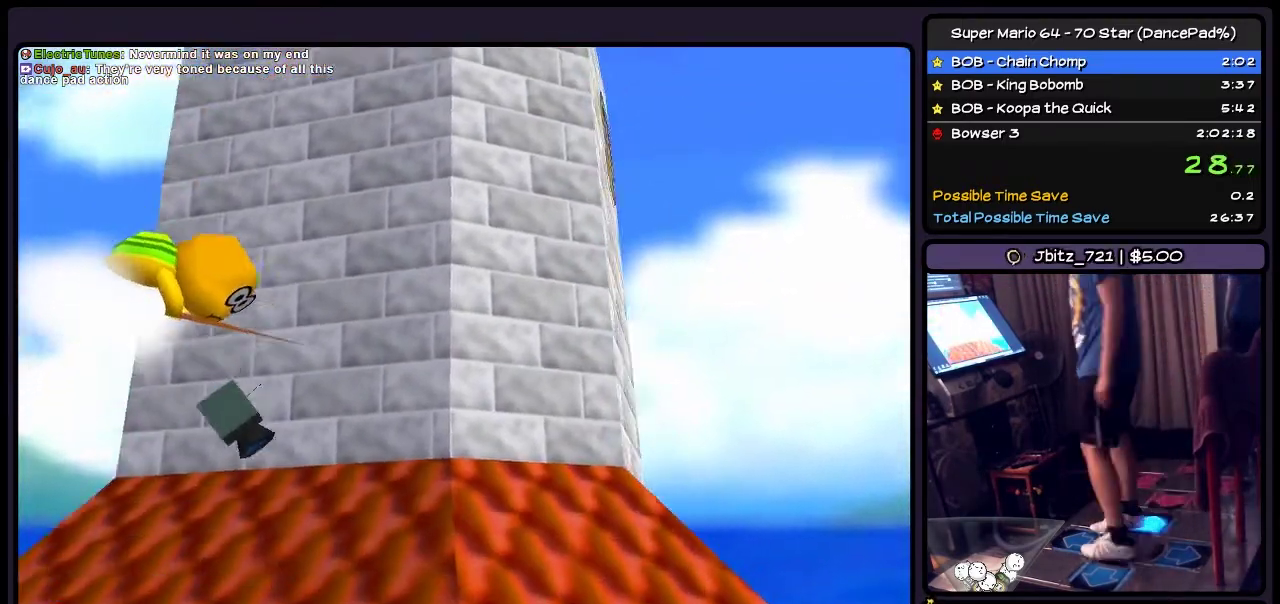
{"buttons": [], "events": [[267, "DPAD_RIGHT", "up"]]}
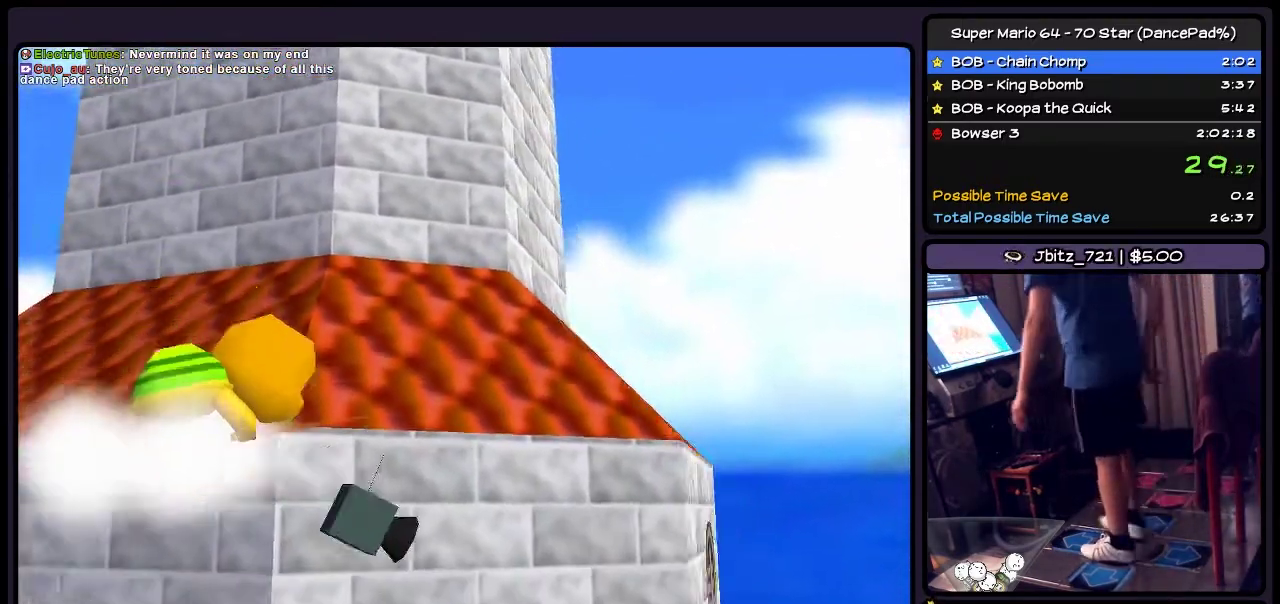
{"buttons": [], "events": []}
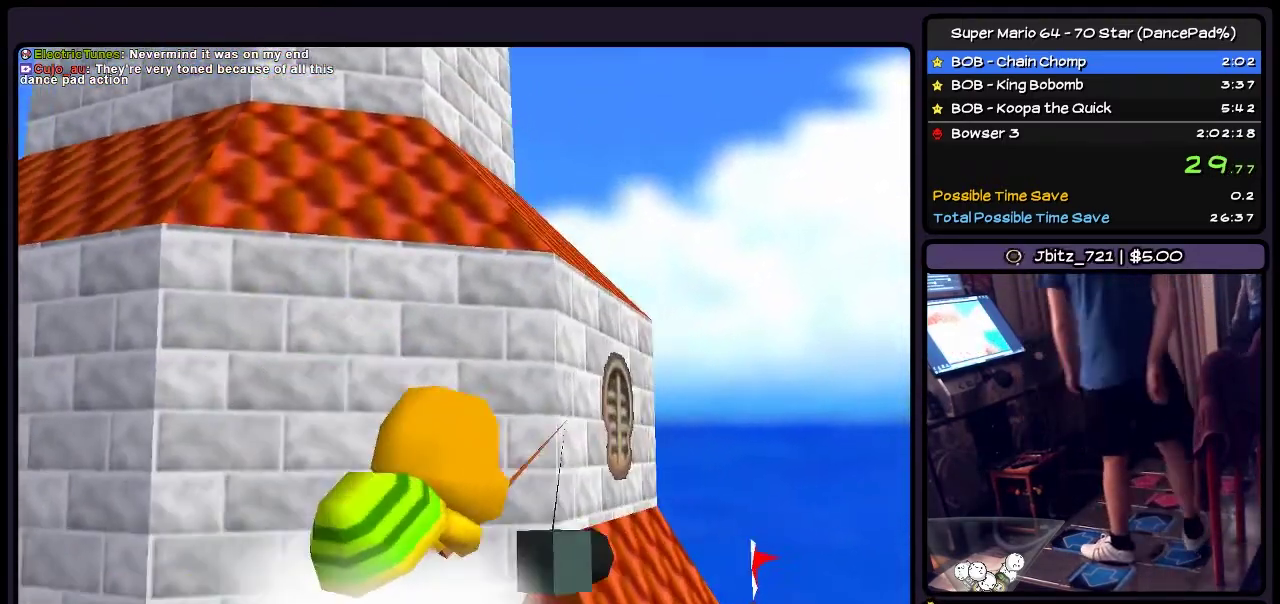
{"buttons": ["DPAD_DOWN"], "events": [[167, "DPAD_DOWN", "down"]]}
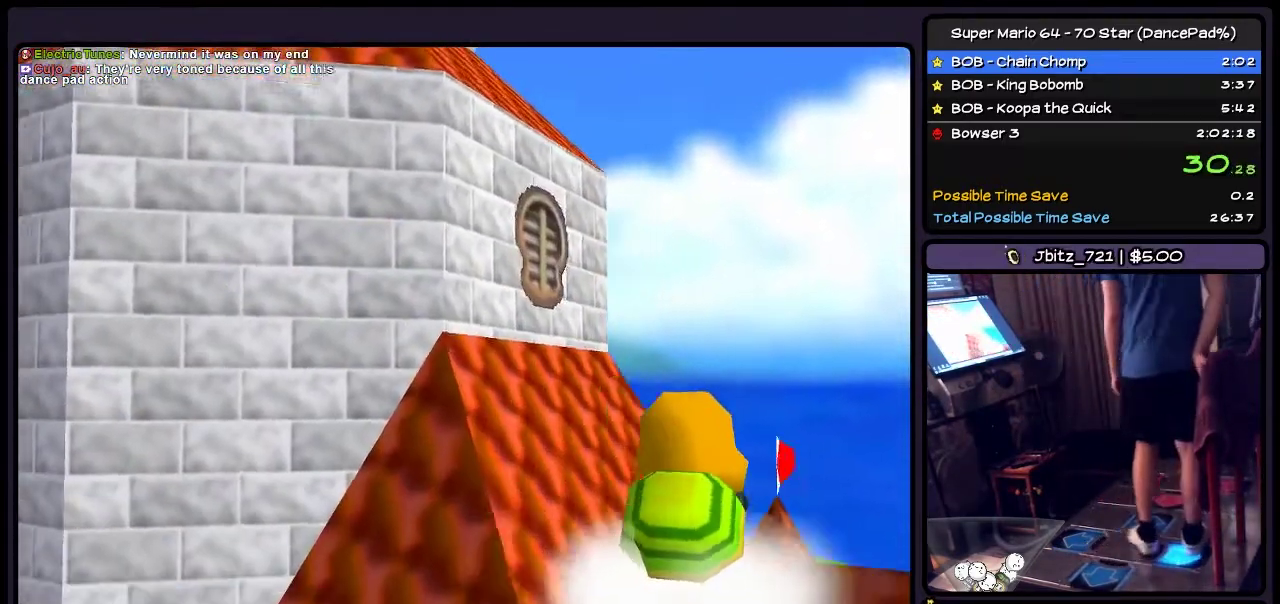
{"buttons": ["DPAD_DOWN"], "events": []}
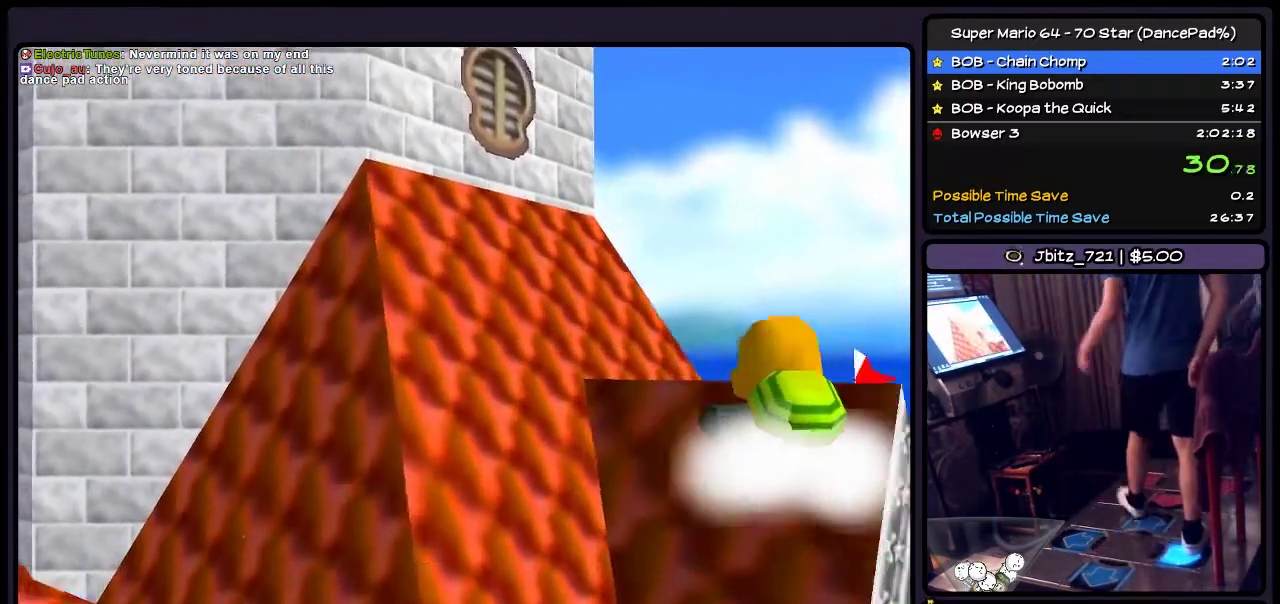
{"buttons": [], "events": [[234, "DPAD_DOWN", "up"]]}
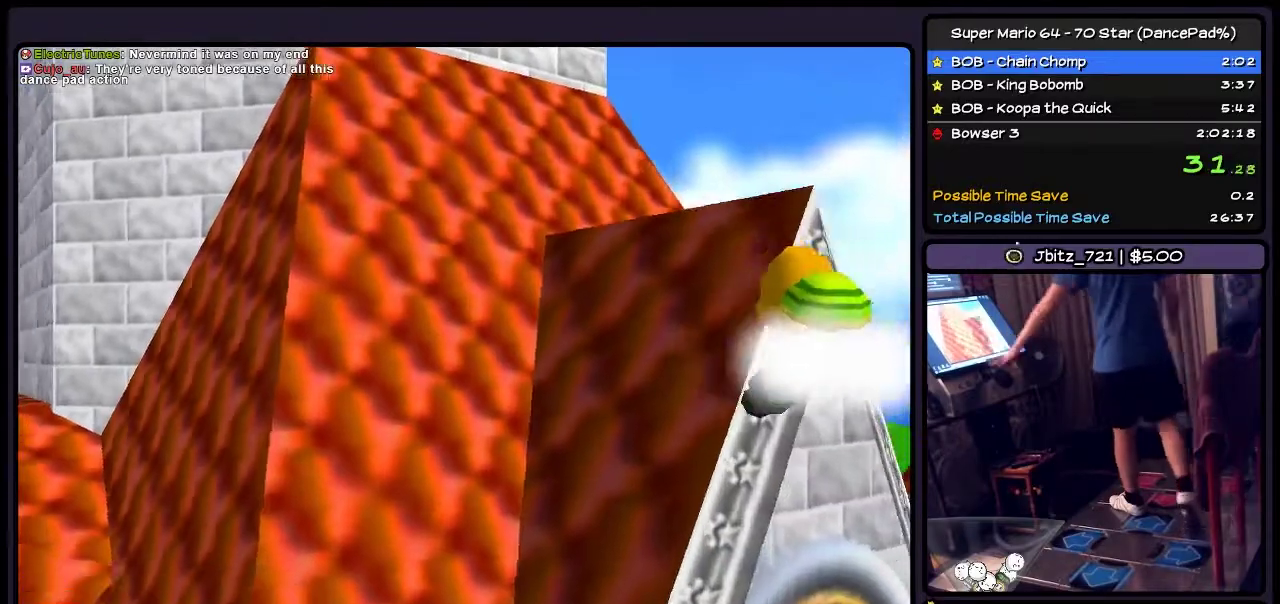
{"buttons": [], "events": []}
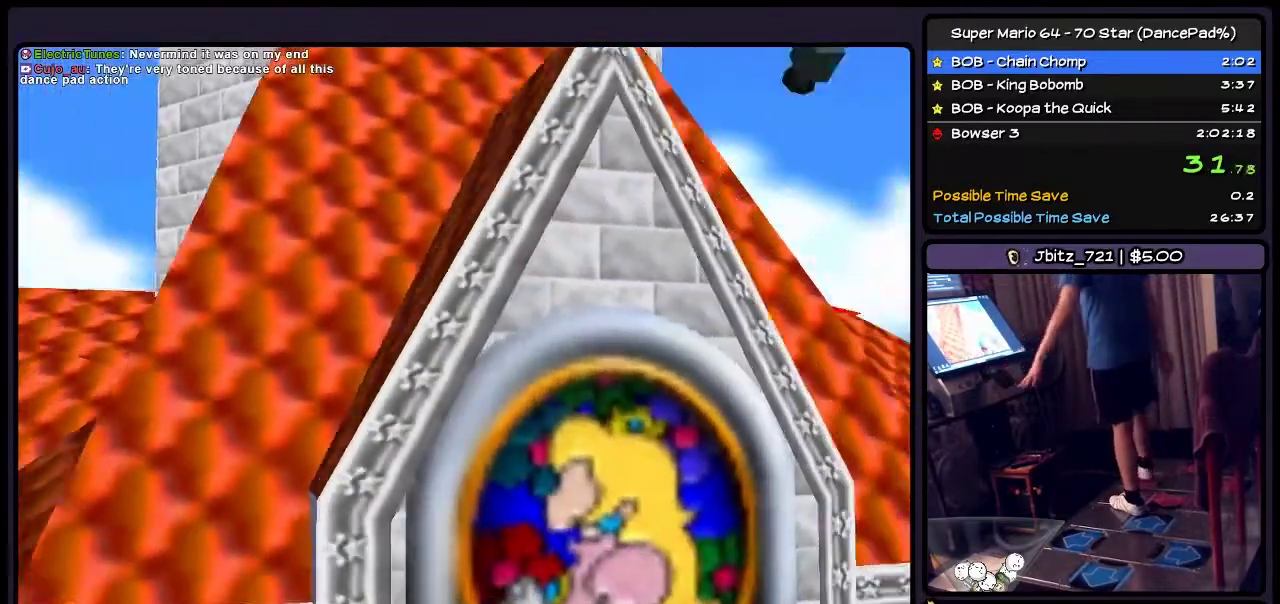
{"buttons": ["B"], "events": [[267, "B", "down"]]}
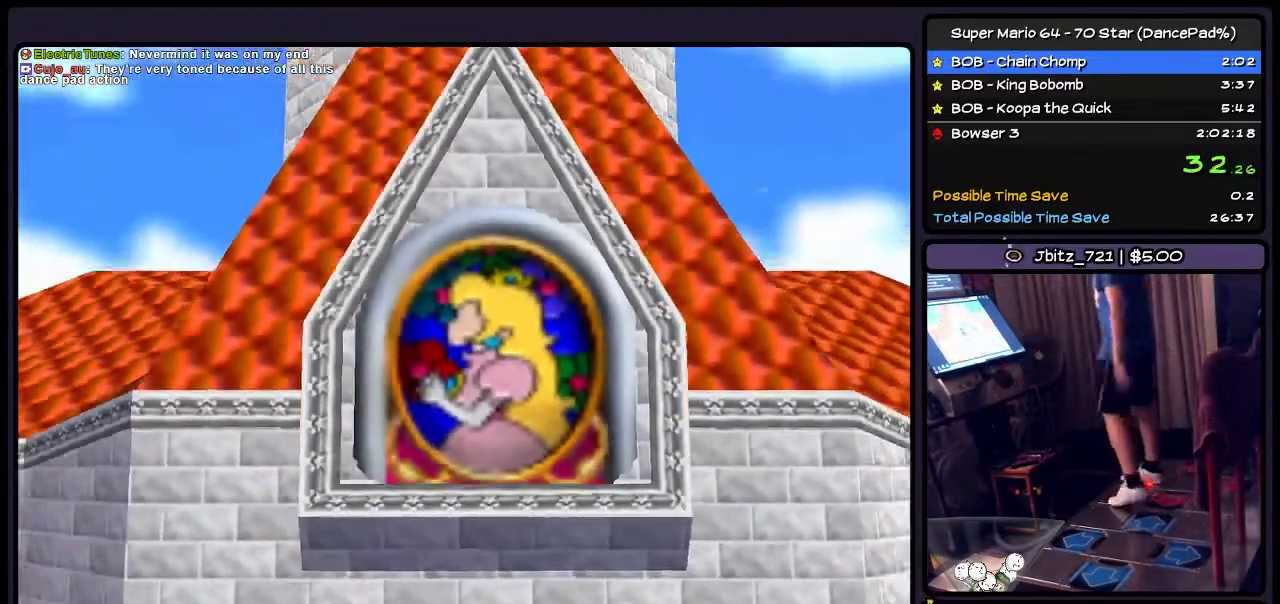
{"buttons": ["B"], "events": []}
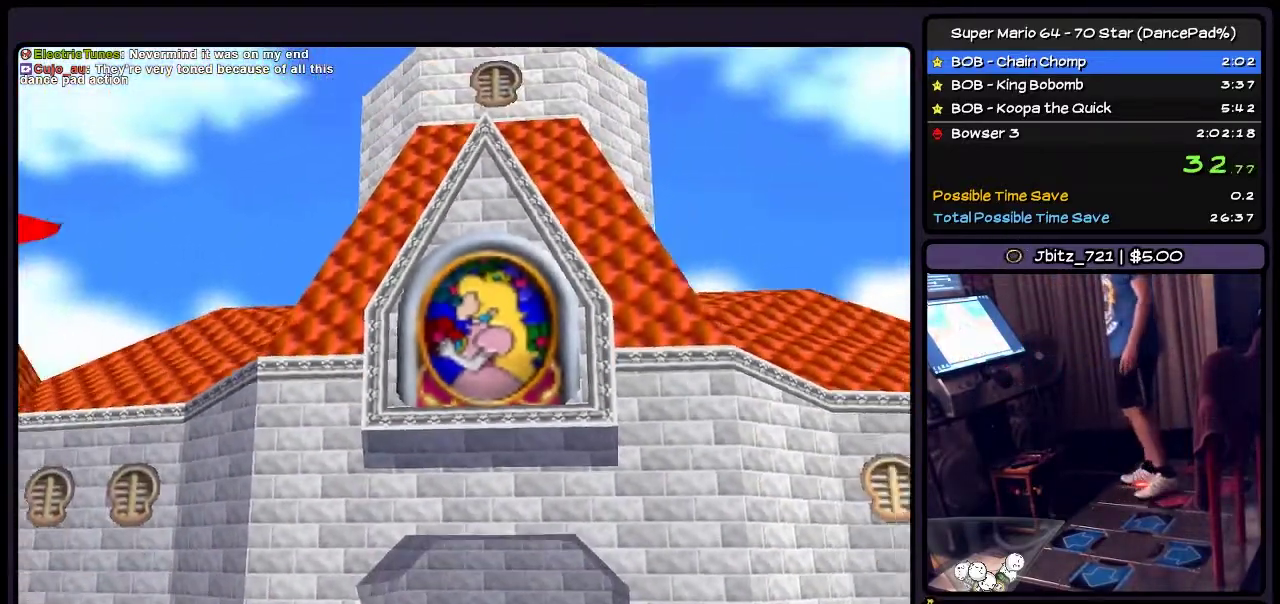
{"buttons": ["B", "Z"], "events": [[467, "Z", "down"]]}
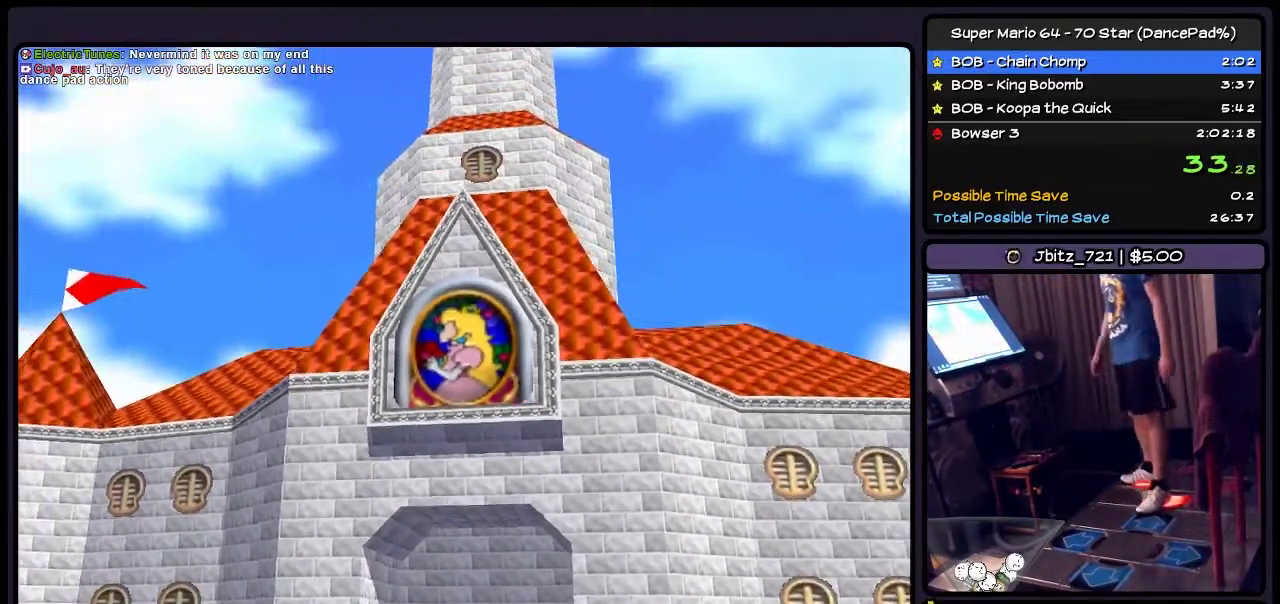
{"buttons": ["Z"], "events": [[166, "B", "up"]]}
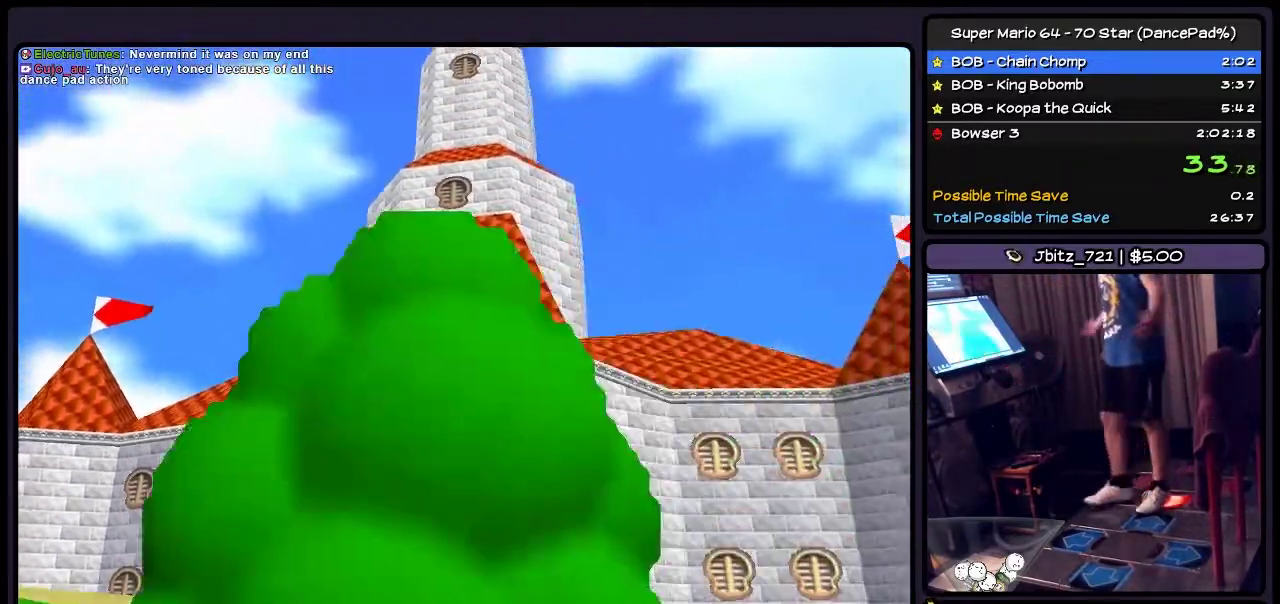
{"buttons": ["Z", "DPAD_RIGHT"], "events": [[400, "DPAD_RIGHT", "down"]]}
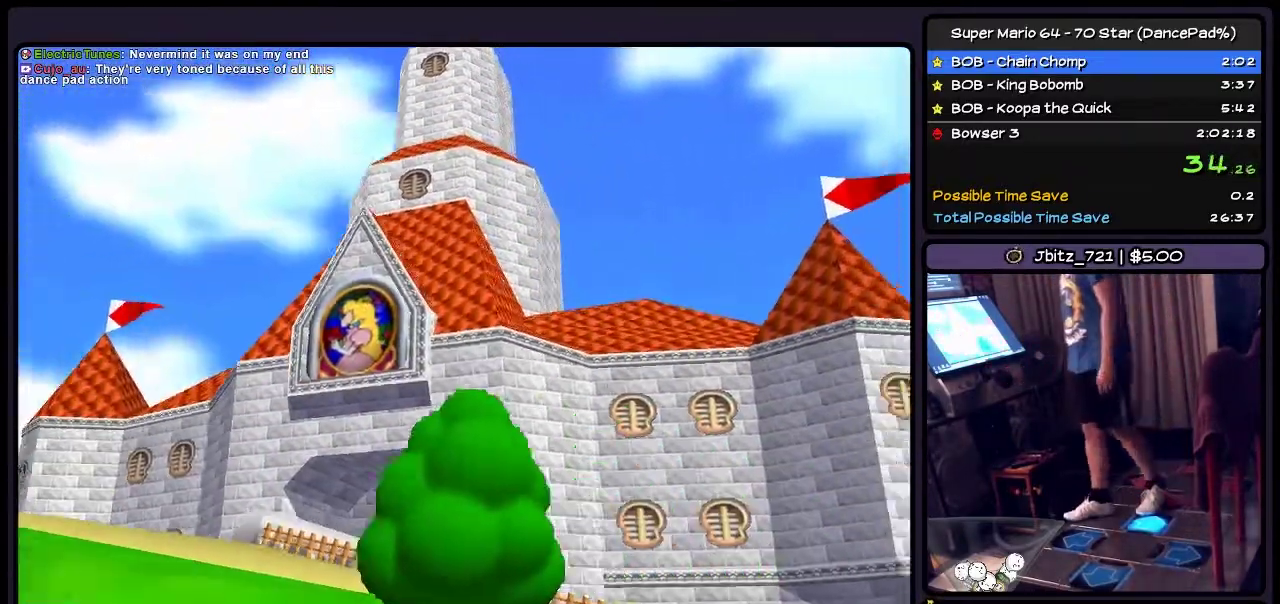
{"buttons": [], "events": [[167, "Z", "up"], [234, "DPAD_RIGHT", "up"]]}
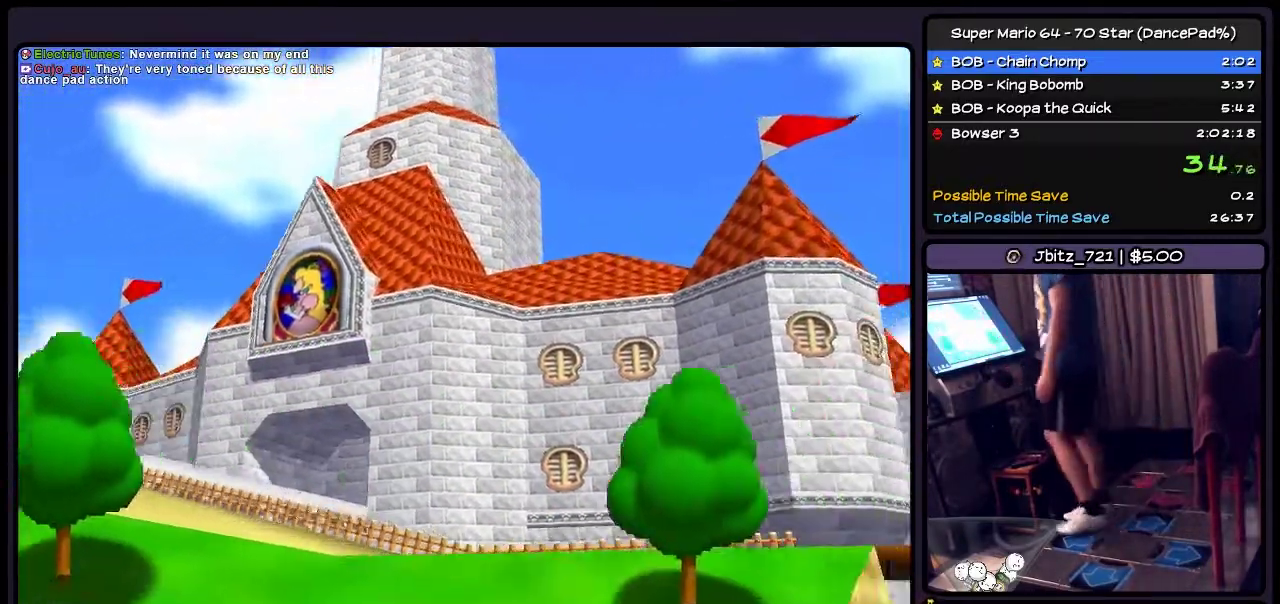
{"buttons": ["DPAD_UP"], "events": [[400, "DPAD_UP", "down"]]}
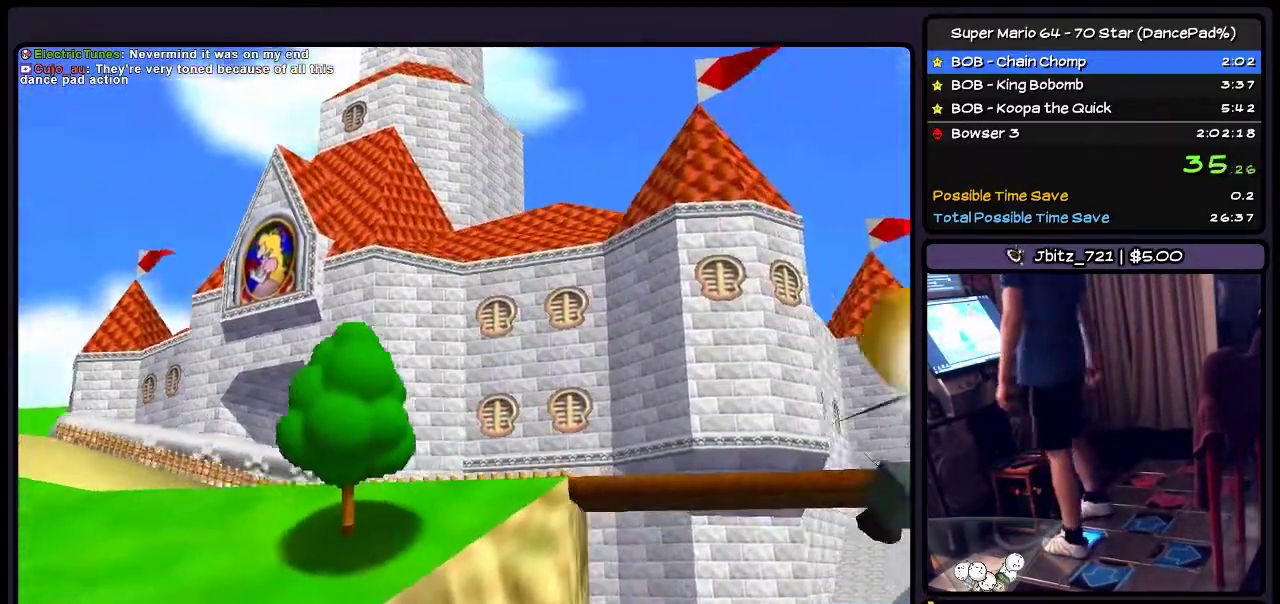
{"buttons": ["DPAD_UP"], "events": []}
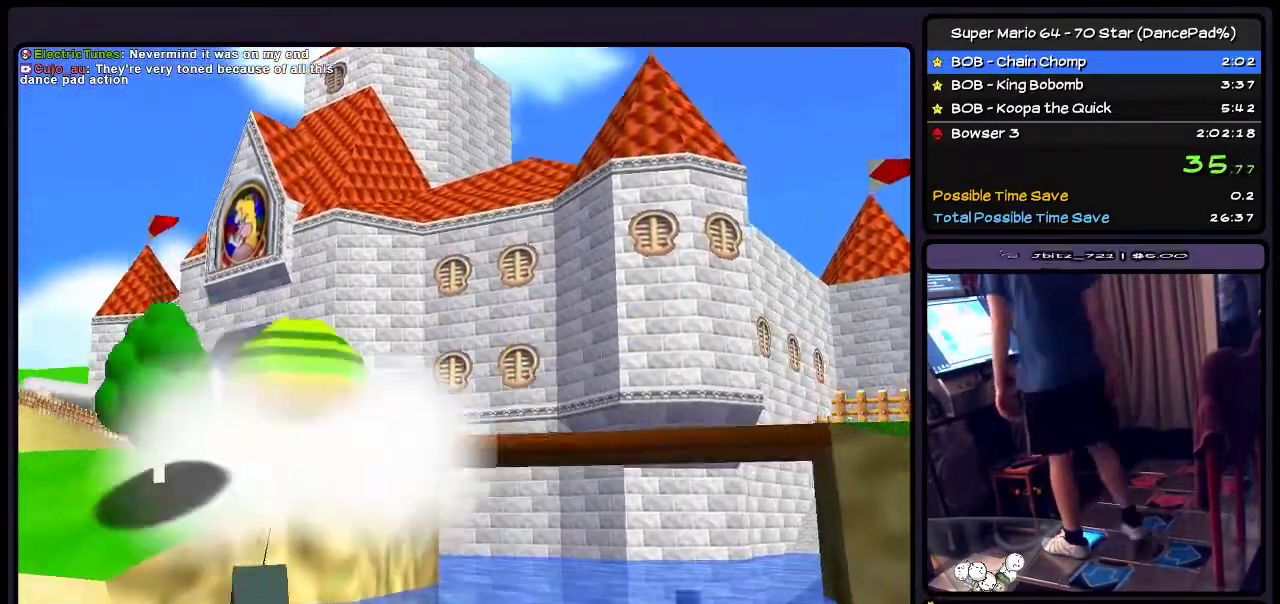
{"buttons": ["DPAD_UP", "DPAD_RIGHT"], "events": [[501, "DPAD_RIGHT", "down"]]}
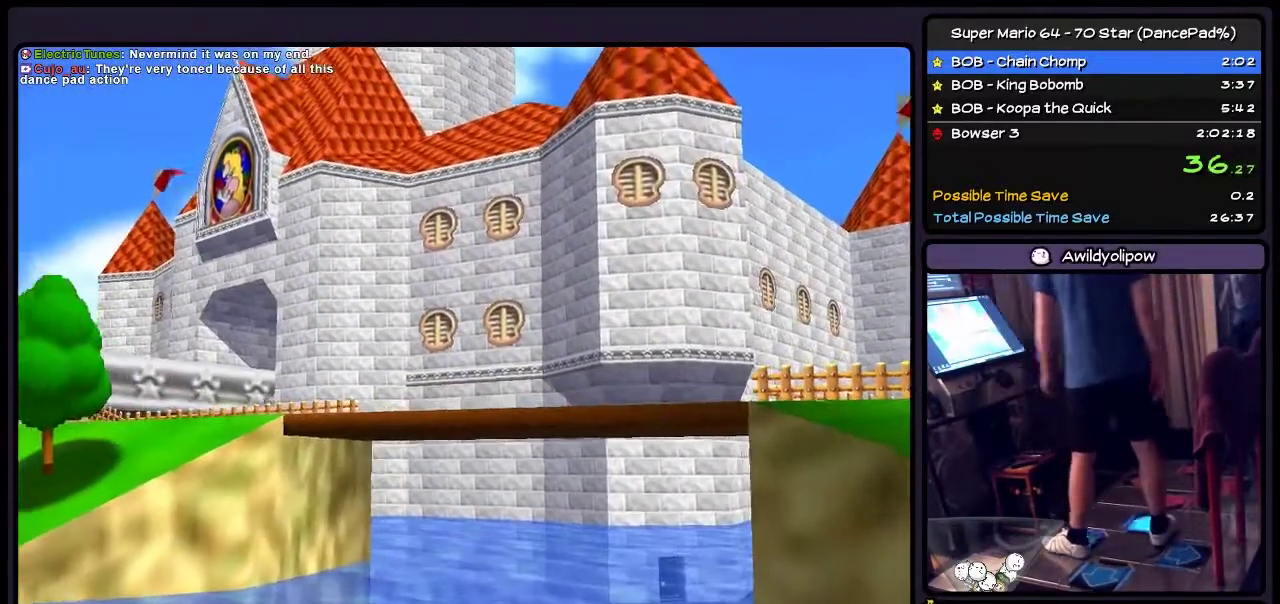
{"buttons": ["DPAD_RIGHT"], "events": [[200, "DPAD_UP", "up"]]}